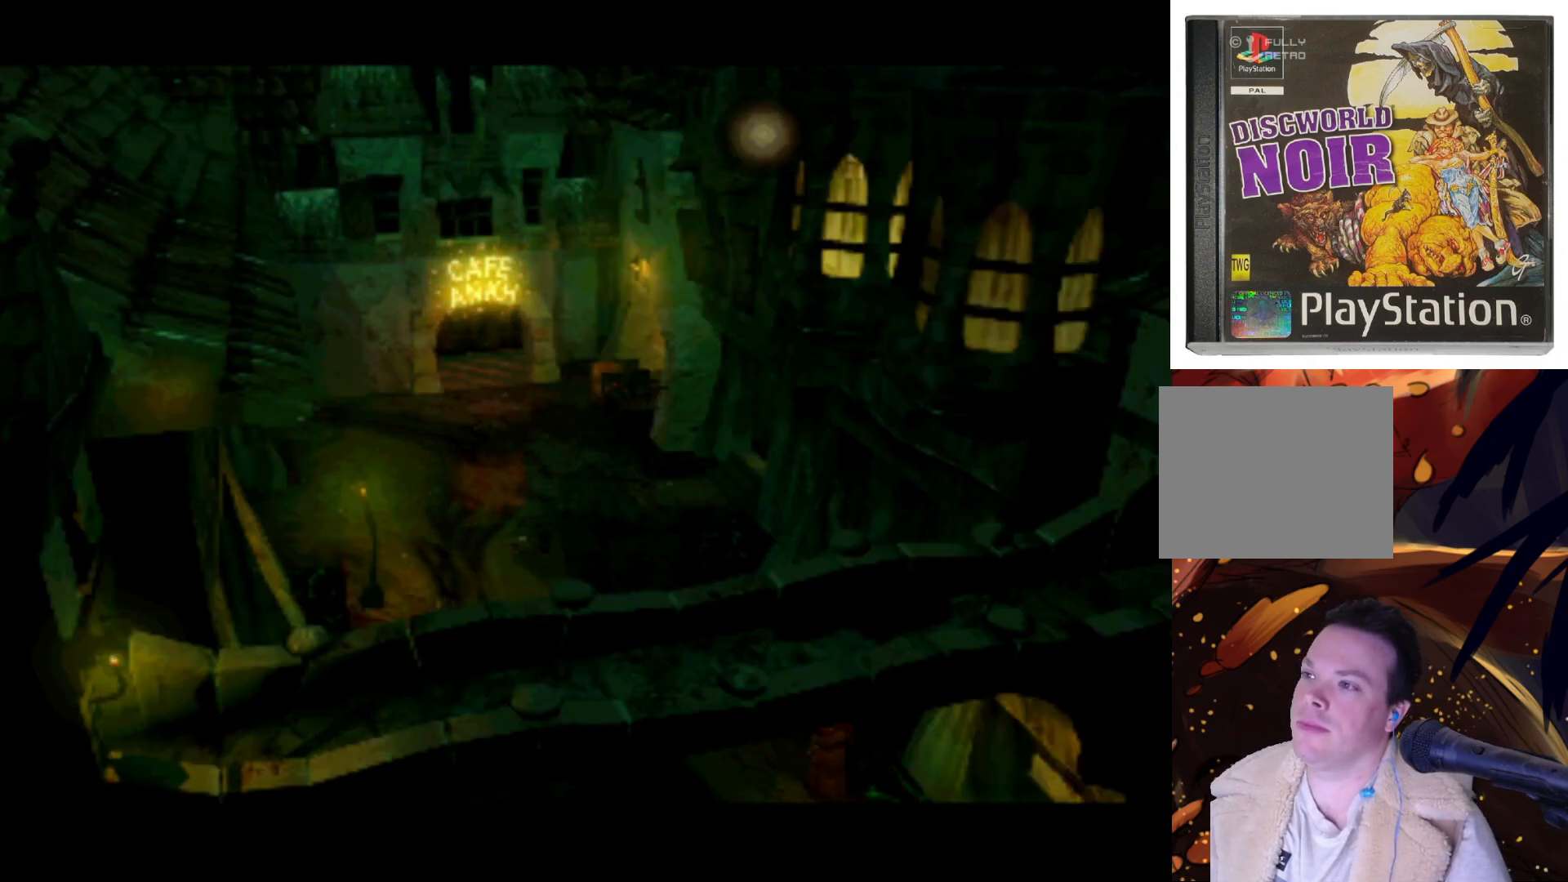
Gameplay with a controller (PlayStation layout); each line is a JSON object with the inputs held at the frame after it. "events" lists button and stick changes between this image and that frame as [ms after this image, input, new state], when the widget could be followed in between. Not read: L3 R3.
{"buttons": ["DPAD_DOWN", "DPAD_LEFT"], "left_stick": "center", "right_stick": "center", "events": [[250, "DPAD_DOWN", "down"], [483, "DPAD_LEFT", "down"]]}
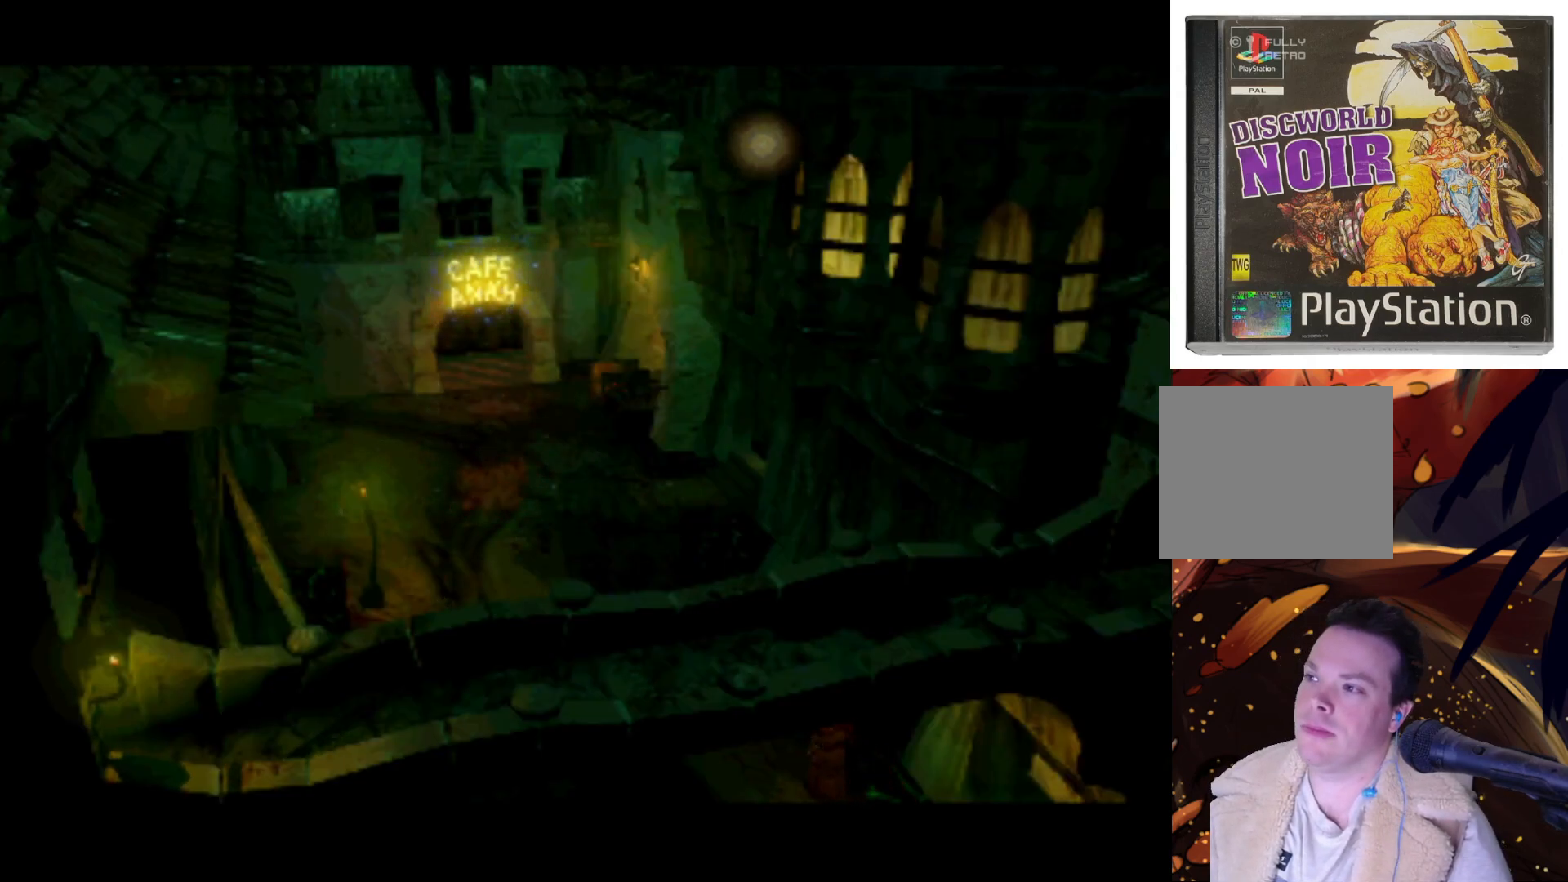
{"buttons": ["DPAD_LEFT"], "left_stick": "center", "right_stick": "center", "events": [[33, "DPAD_DOWN", "up"], [233, "DPAD_LEFT", "up"], [250, "DPAD_DOWN", "down"], [283, "DPAD_DOWN", "up"], [383, "DPAD_DOWN", "down"], [467, "DPAD_LEFT", "down"], [483, "DPAD_DOWN", "up"]]}
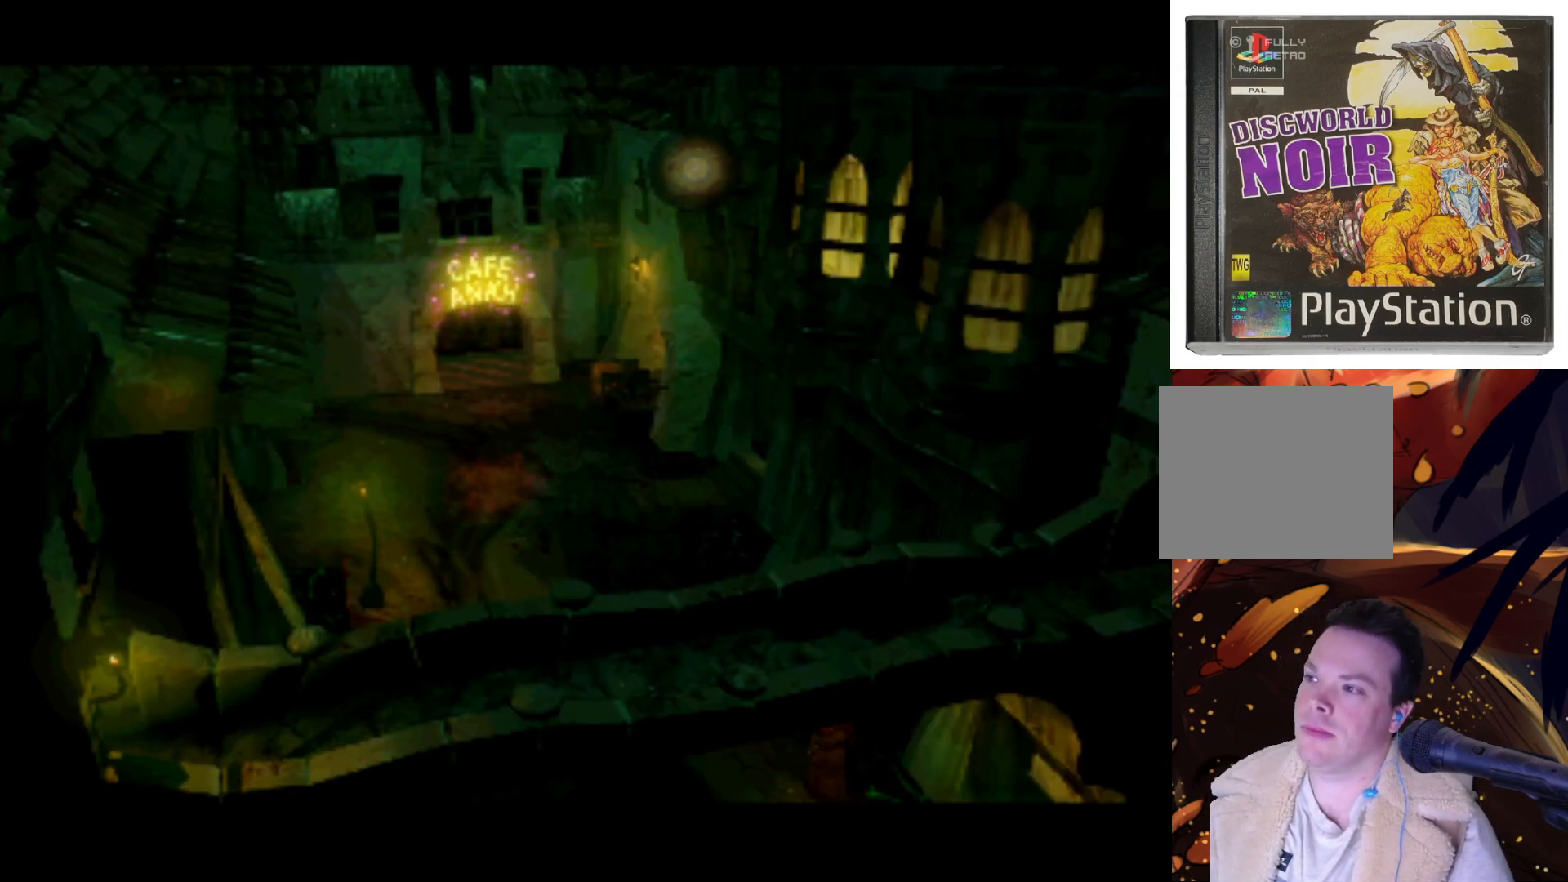
{"buttons": ["DPAD_DOWN", "DPAD_LEFT"], "left_stick": "center", "right_stick": "center", "events": [[183, "DPAD_DOWN", "down"]]}
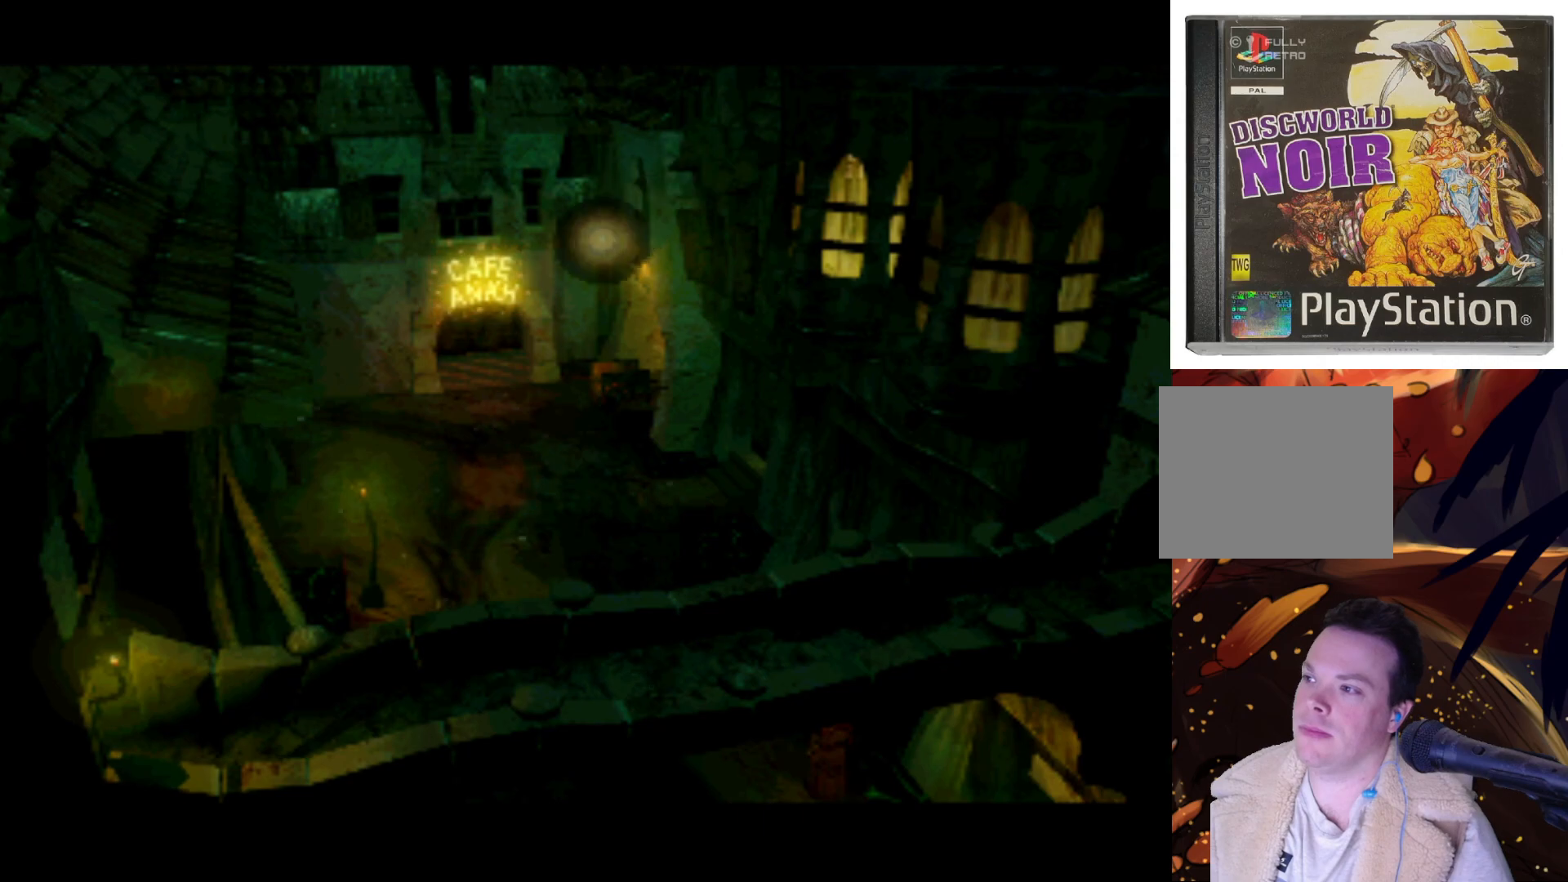
{"buttons": [], "left_stick": "center", "right_stick": "center", "events": [[400, "DPAD_LEFT", "up"], [433, "DPAD_DOWN", "up"]]}
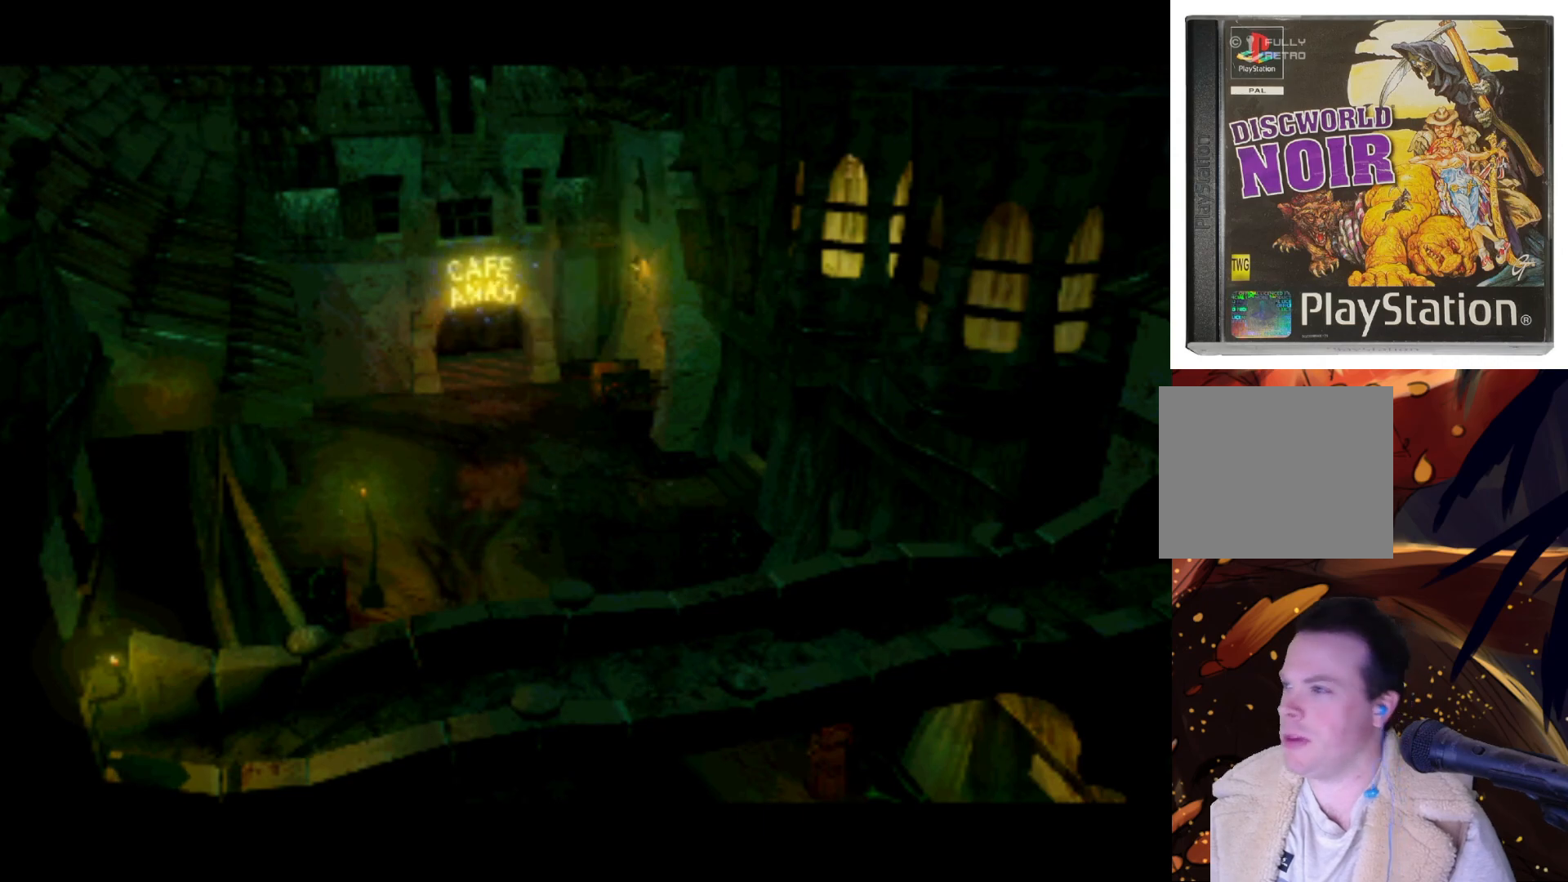
{"buttons": ["DPAD_RIGHT"], "left_stick": "center", "right_stick": "center", "events": [[267, "DPAD_DOWN", "down"], [400, "DPAD_DOWN", "up"], [400, "DPAD_RIGHT", "down"]]}
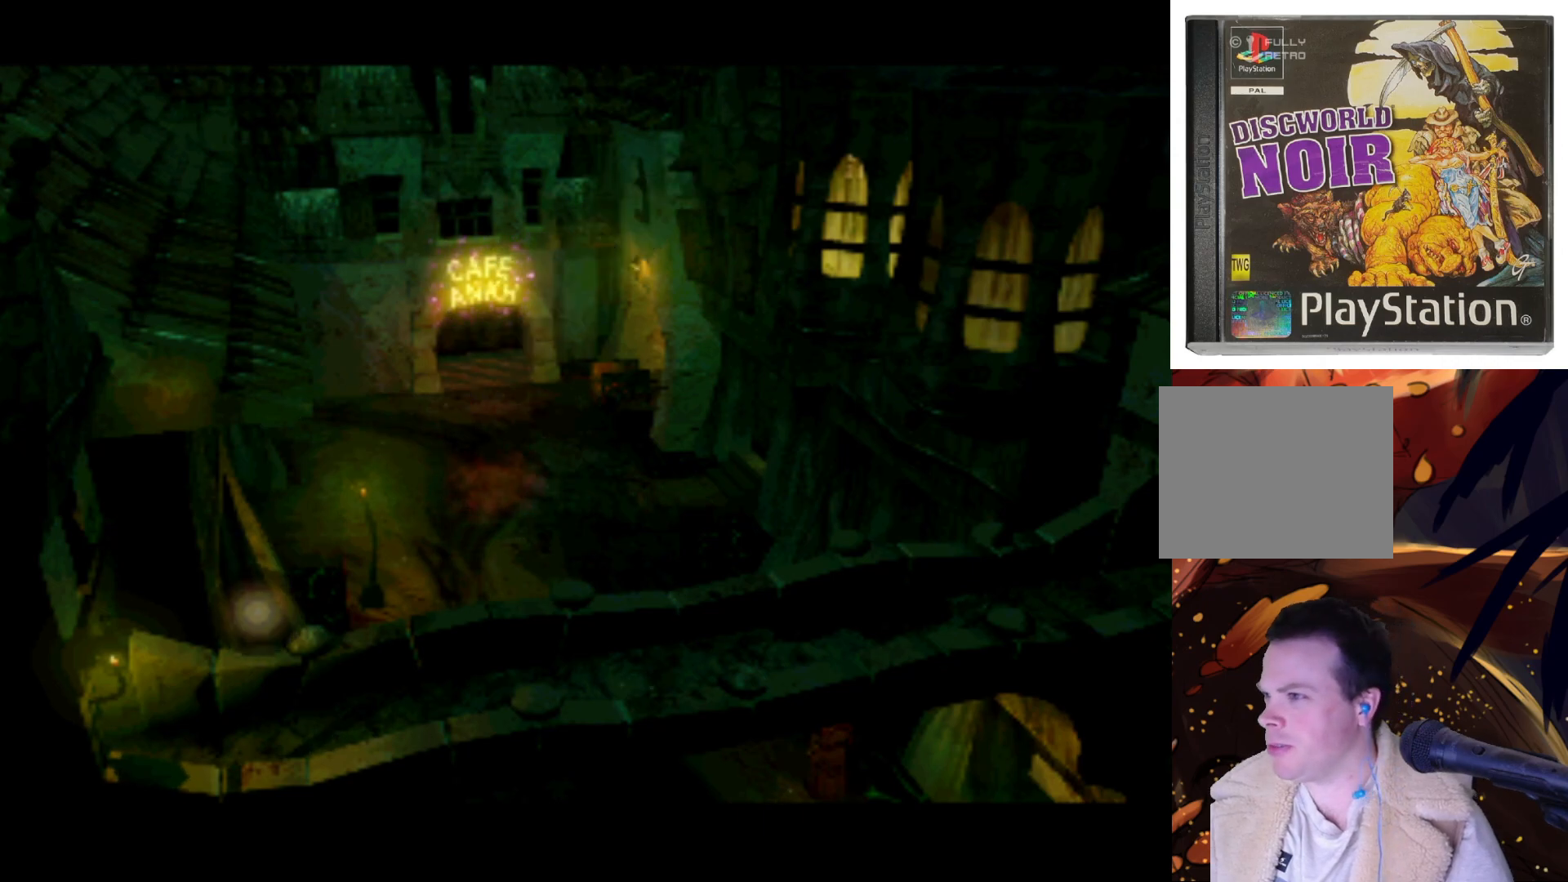
{"buttons": ["DPAD_RIGHT"], "left_stick": "center", "right_stick": "center", "events": [[67, "DPAD_RIGHT", "up"], [83, "DPAD_UP", "down"], [333, "DPAD_UP", "up"], [483, "DPAD_RIGHT", "down"]]}
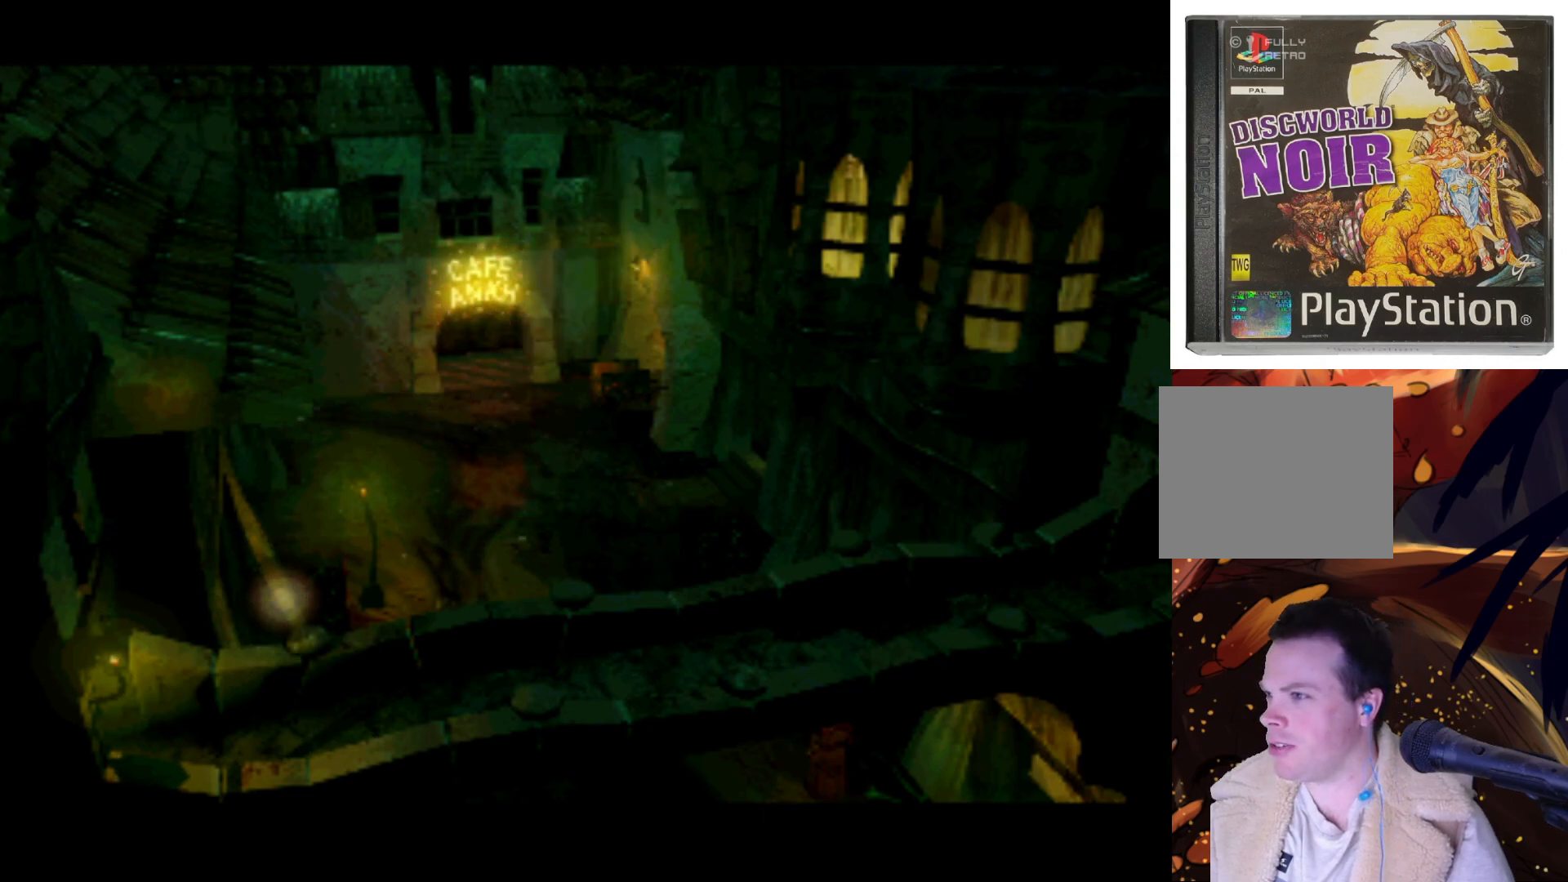
{"buttons": [], "left_stick": "center", "right_stick": "center", "events": [[17, "DPAD_DOWN", "down"], [217, "DPAD_DOWN", "up"], [317, "DPAD_RIGHT", "up"], [350, "DPAD_LEFT", "down"], [483, "DPAD_LEFT", "up"]]}
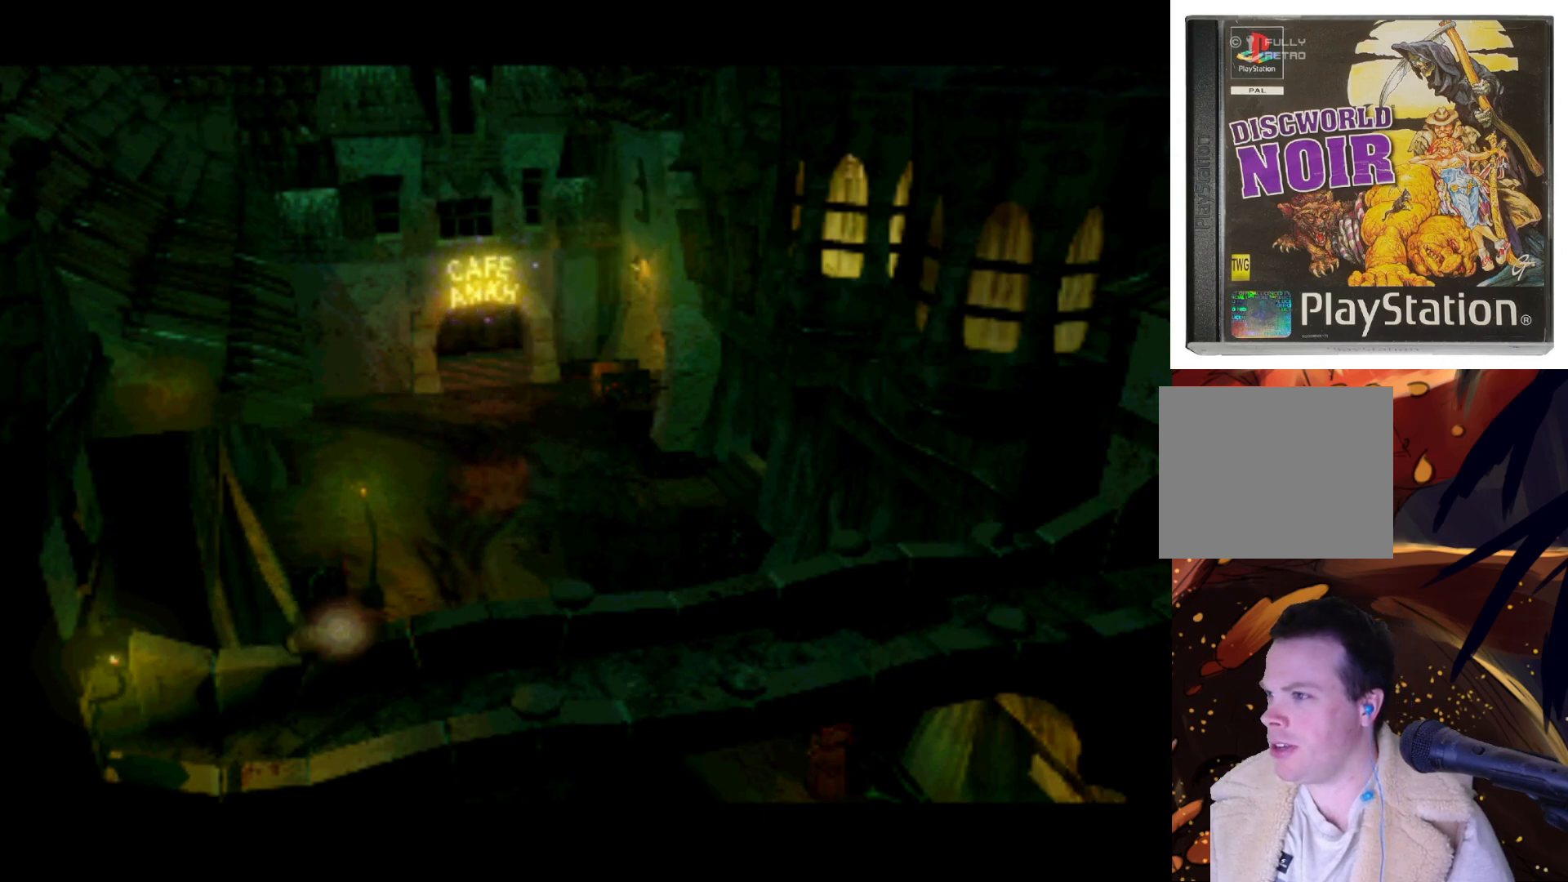
{"buttons": ["DPAD_DOWN", "DPAD_LEFT"], "left_stick": "center", "right_stick": "center", "events": [[100, "DPAD_RIGHT", "down"], [183, "DPAD_DOWN", "down"], [183, "DPAD_RIGHT", "up"], [500, "DPAD_LEFT", "down"]]}
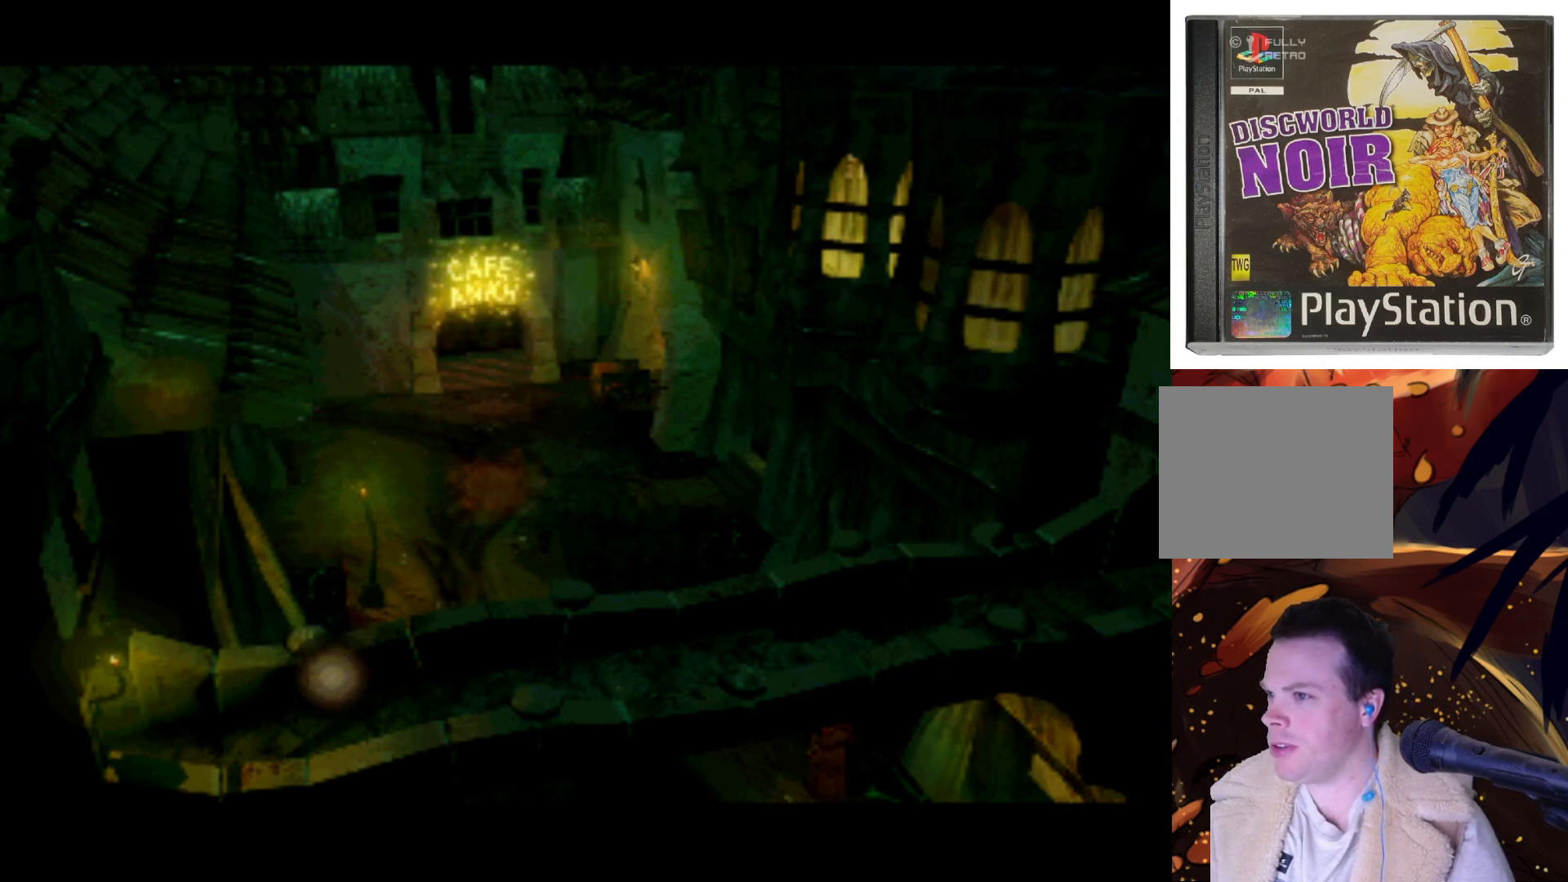
{"buttons": ["DPAD_LEFT"], "left_stick": "center", "right_stick": "center", "events": [[67, "DPAD_DOWN", "up"]]}
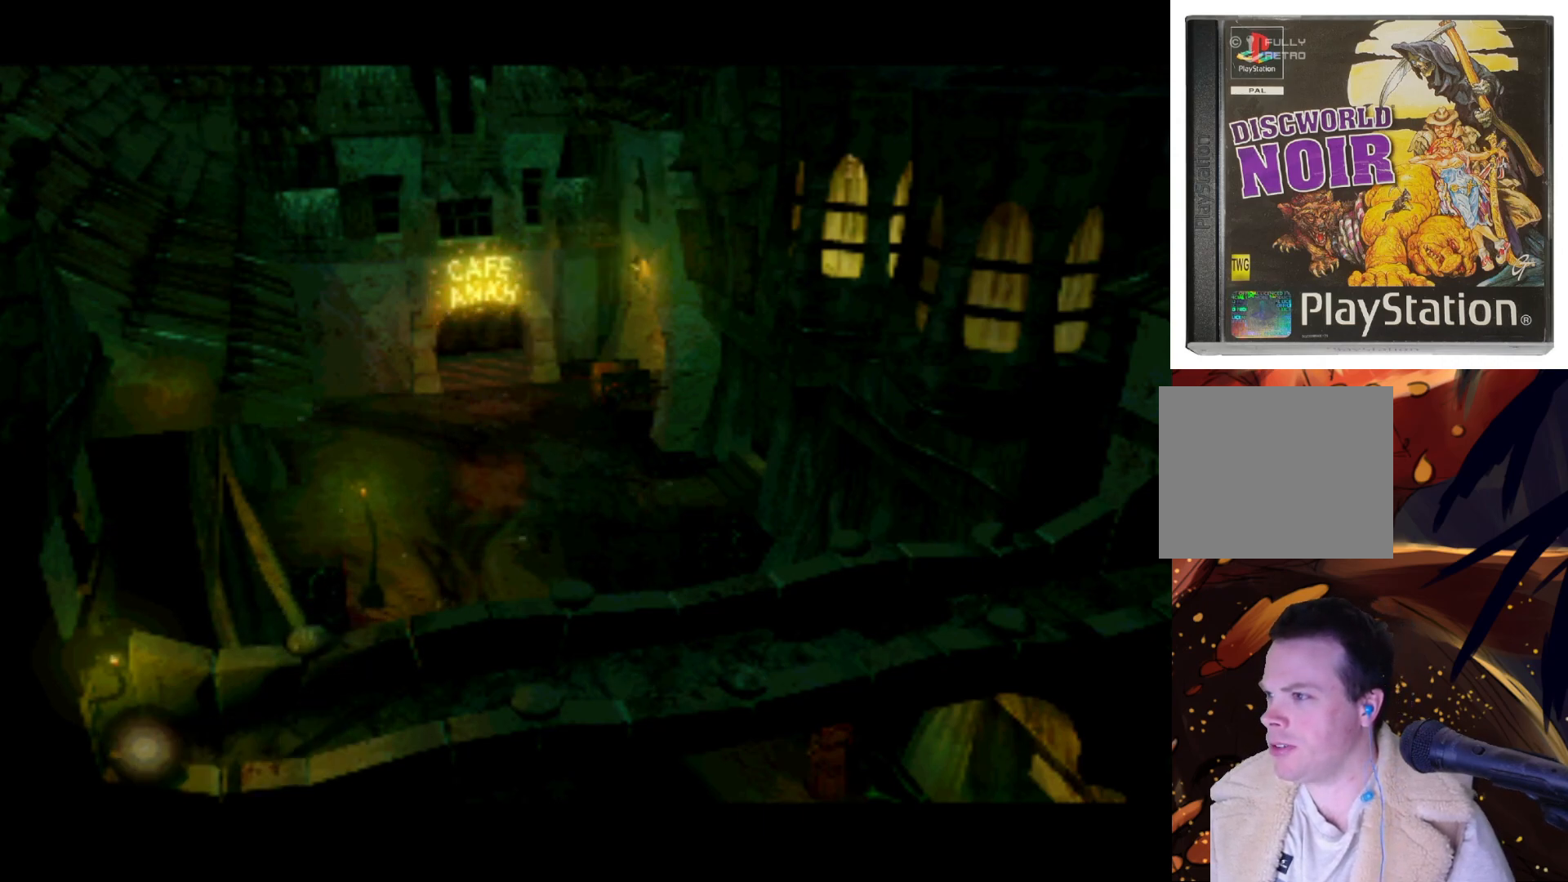
{"buttons": ["DPAD_RIGHT"], "left_stick": "center", "right_stick": "center", "events": [[17, "DPAD_UP", "down"], [83, "DPAD_LEFT", "up"], [117, "DPAD_RIGHT", "down"], [133, "DPAD_UP", "up"]]}
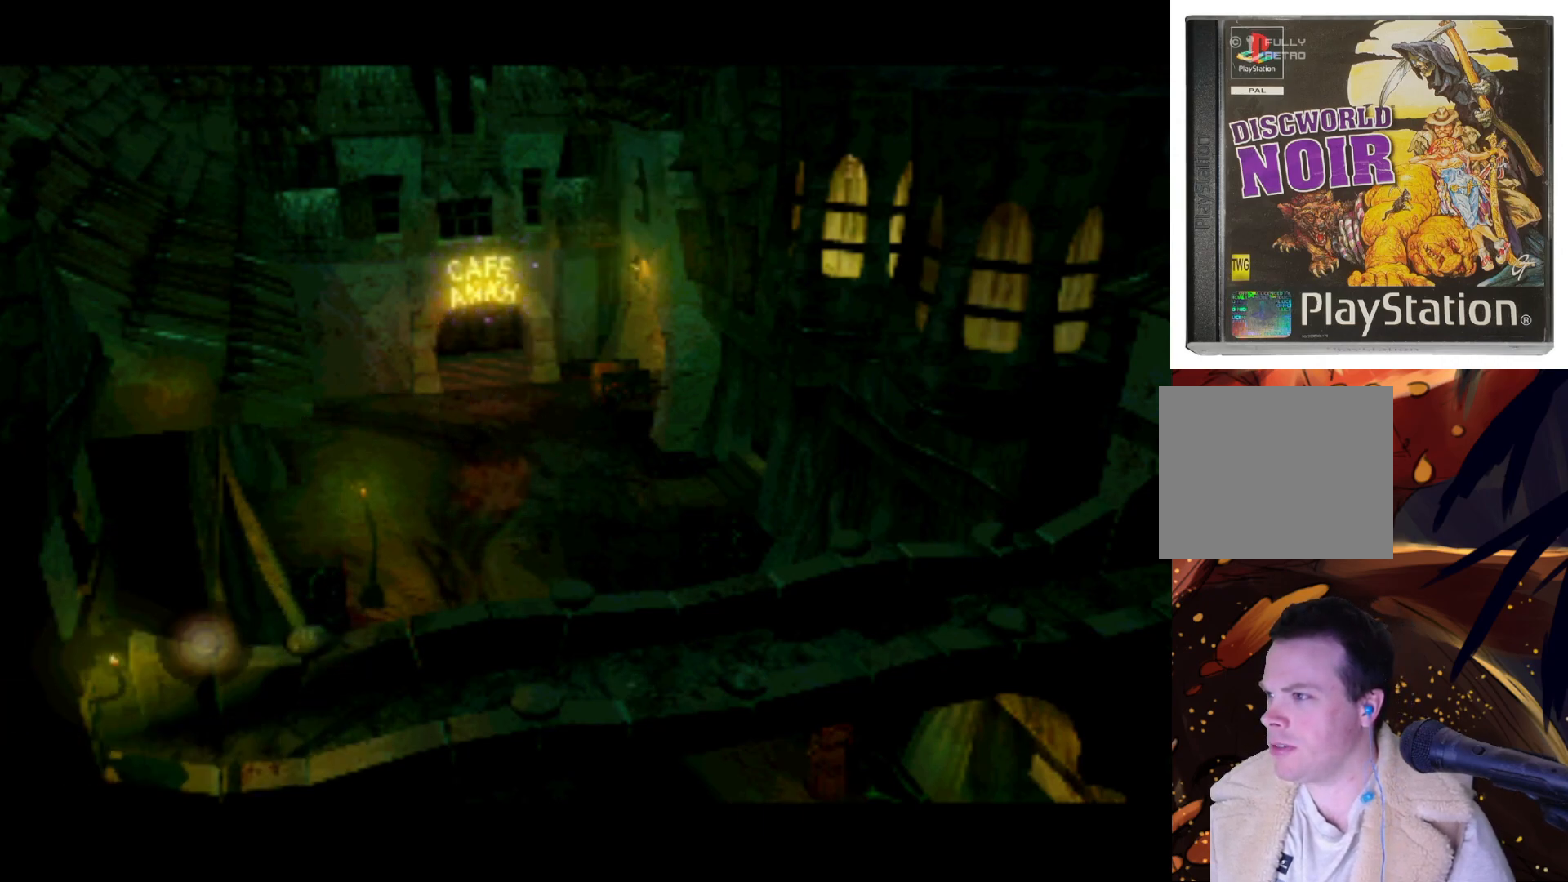
{"buttons": ["DPAD_UP", "DPAD_RIGHT"], "left_stick": "center", "right_stick": "center", "events": [[483, "DPAD_UP", "down"]]}
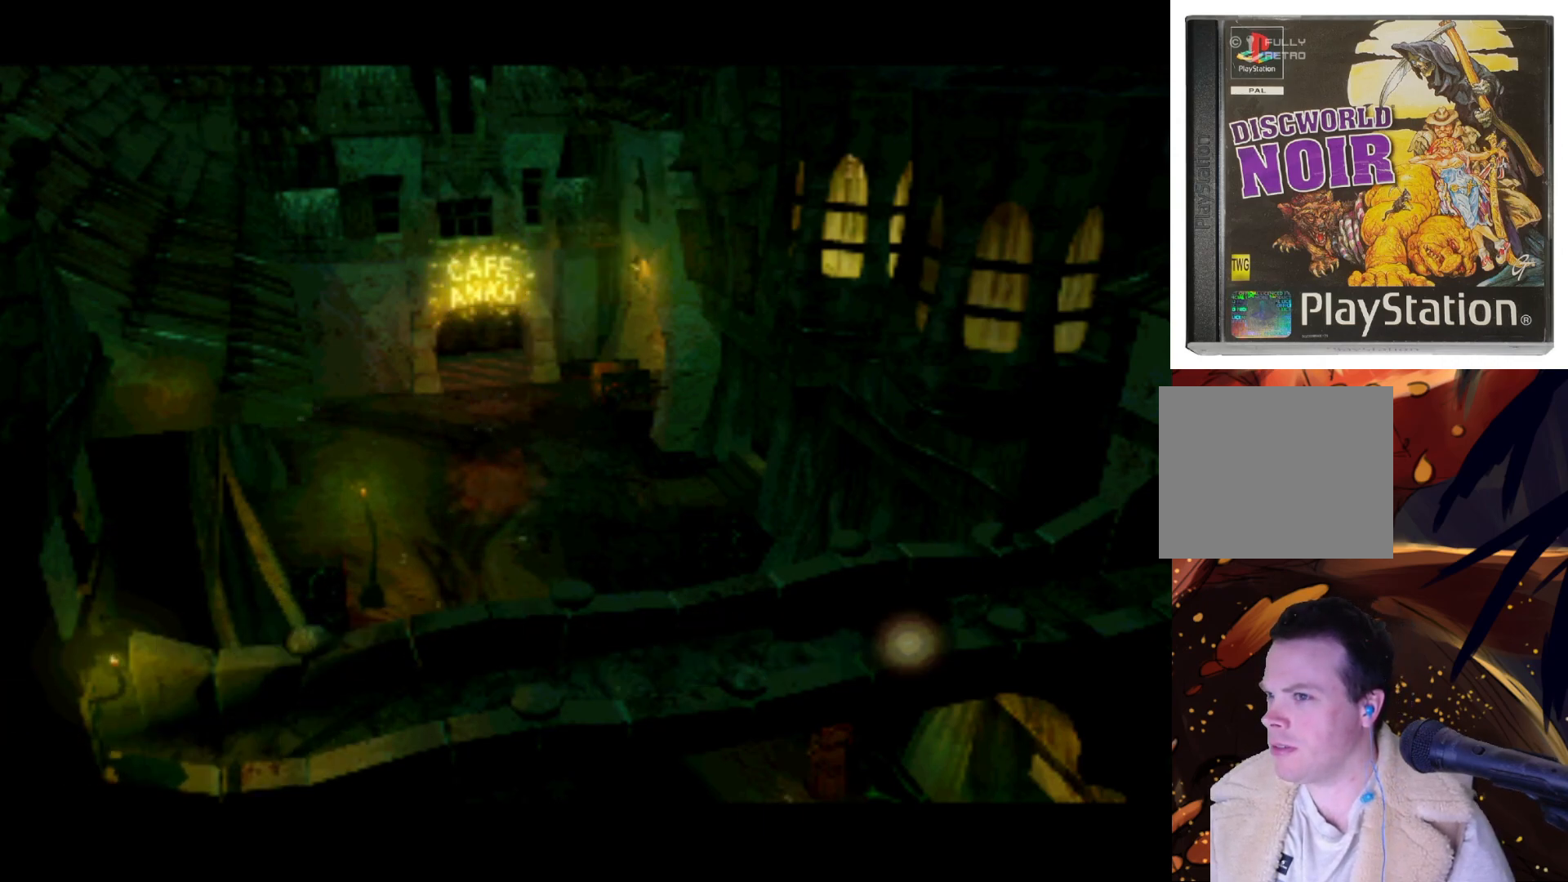
{"buttons": ["DPAD_LEFT"], "left_stick": "center", "right_stick": "center", "events": [[50, "DPAD_RIGHT", "up"], [167, "DPAD_LEFT", "down"], [217, "DPAD_UP", "up"]]}
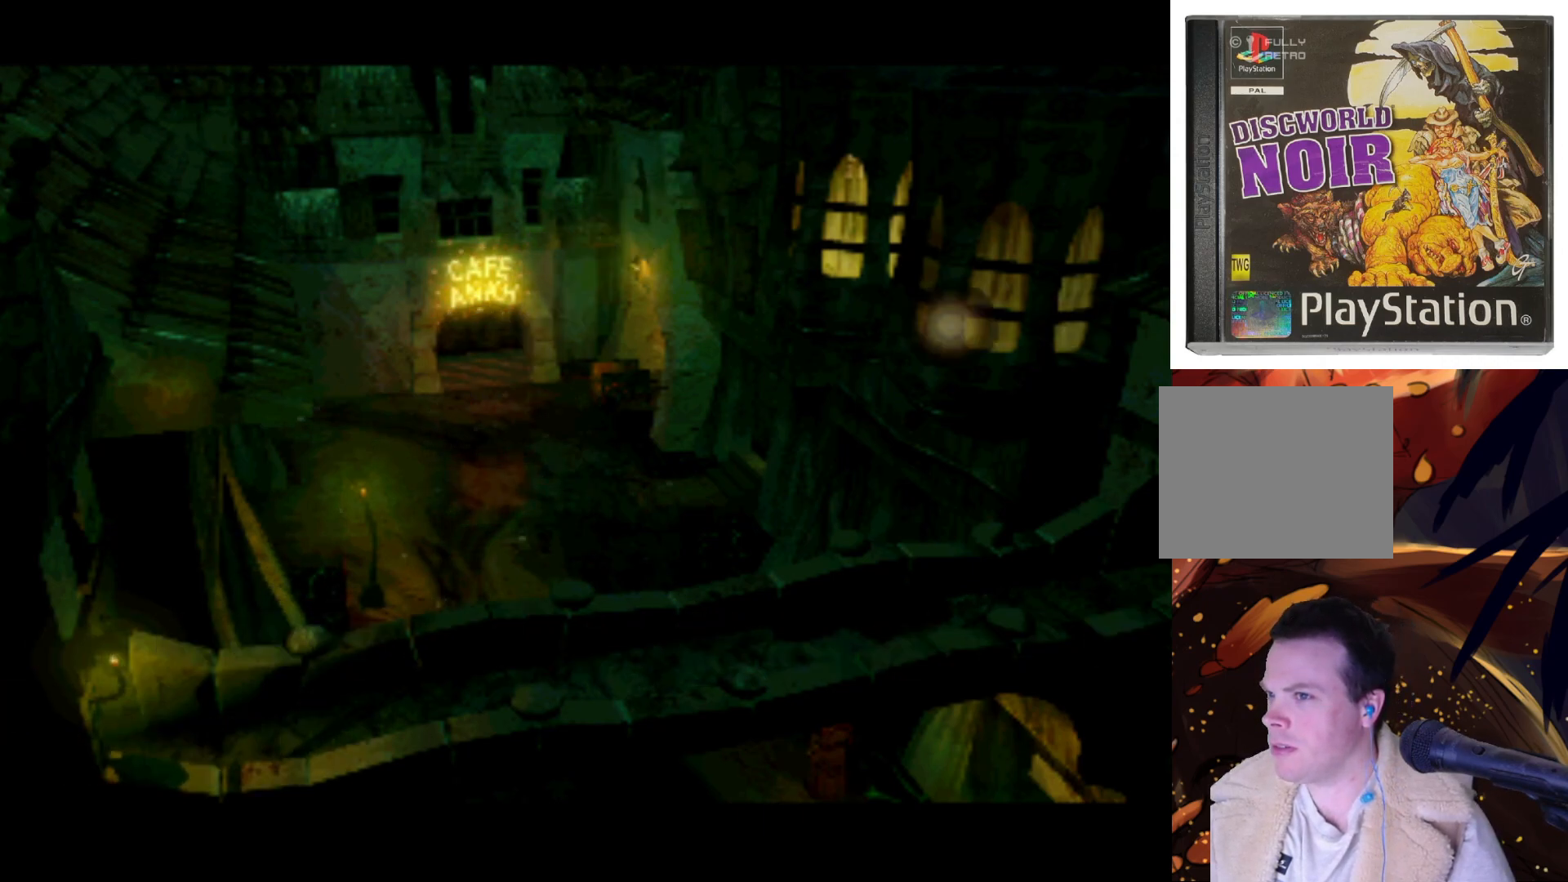
{"buttons": ["DPAD_DOWN", "DPAD_RIGHT"], "left_stick": "center", "right_stick": "center", "events": [[367, "DPAD_DOWN", "down"], [433, "DPAD_LEFT", "up"], [483, "DPAD_RIGHT", "down"]]}
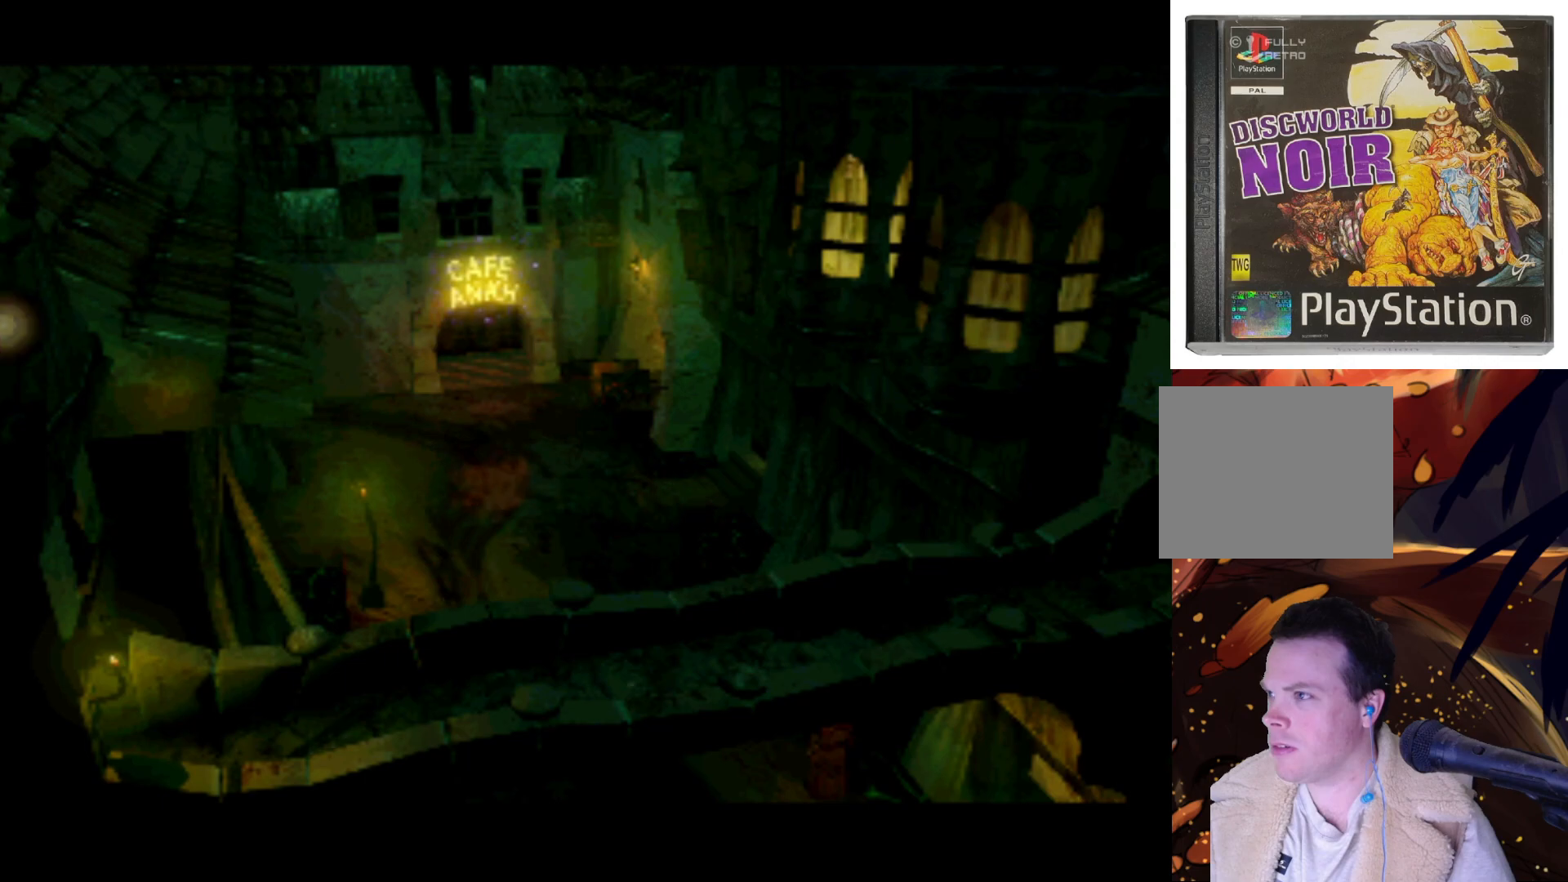
{"buttons": ["DPAD_UP", "DPAD_LEFT"], "left_stick": "center", "right_stick": "center", "events": [[17, "DPAD_DOWN", "up"], [417, "DPAD_UP", "down"], [433, "DPAD_RIGHT", "up"], [483, "DPAD_LEFT", "down"]]}
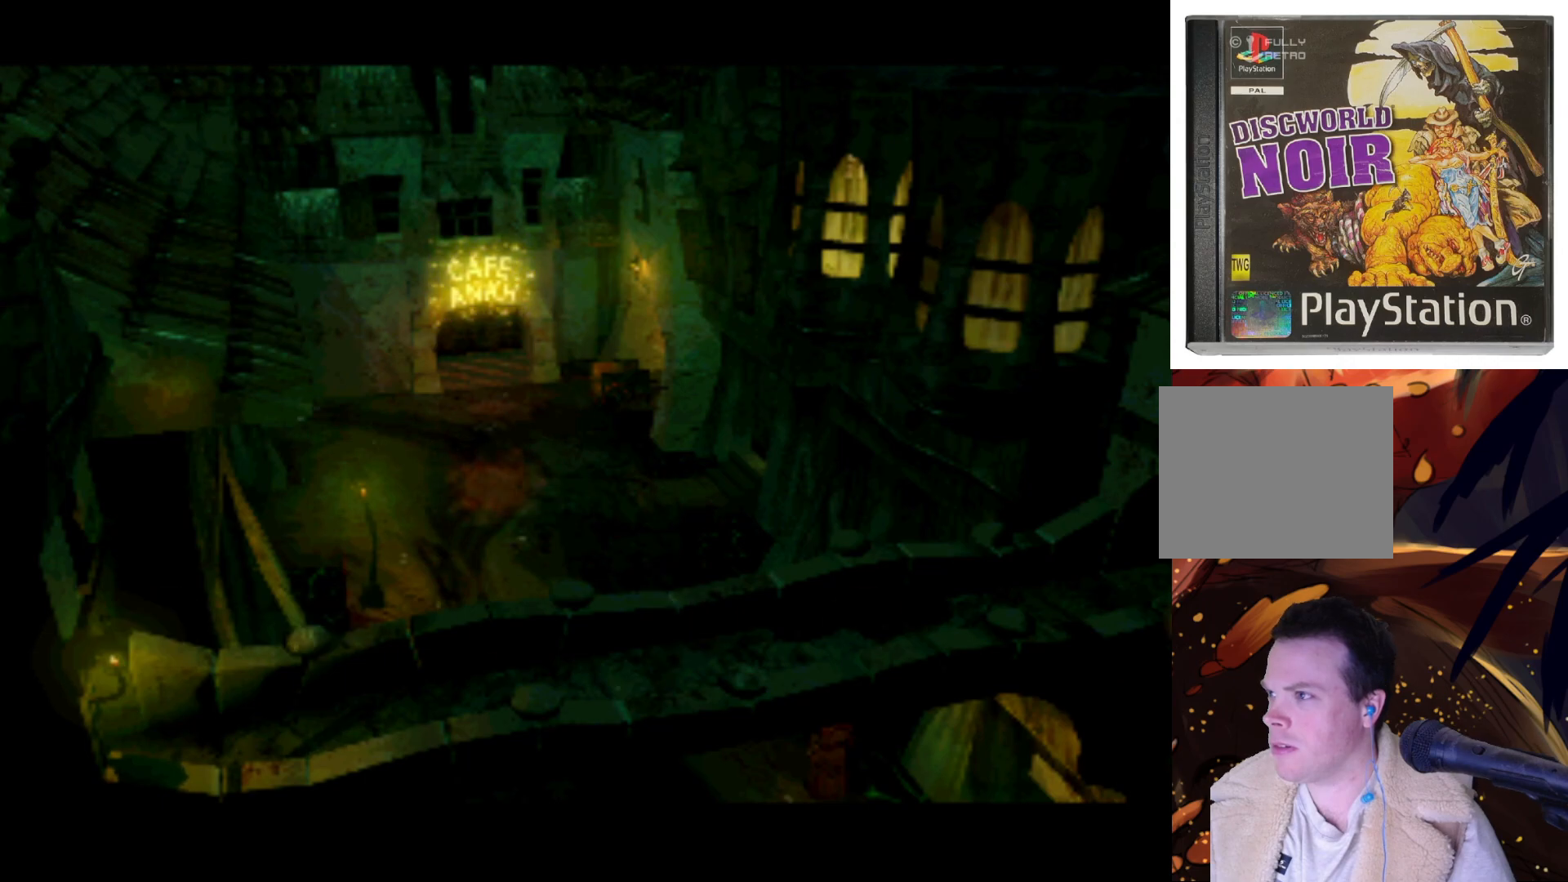
{"buttons": ["DPAD_DOWN"], "left_stick": "center", "right_stick": "center", "events": [[167, "DPAD_UP", "up"], [333, "DPAD_DOWN", "down"], [400, "DPAD_LEFT", "up"]]}
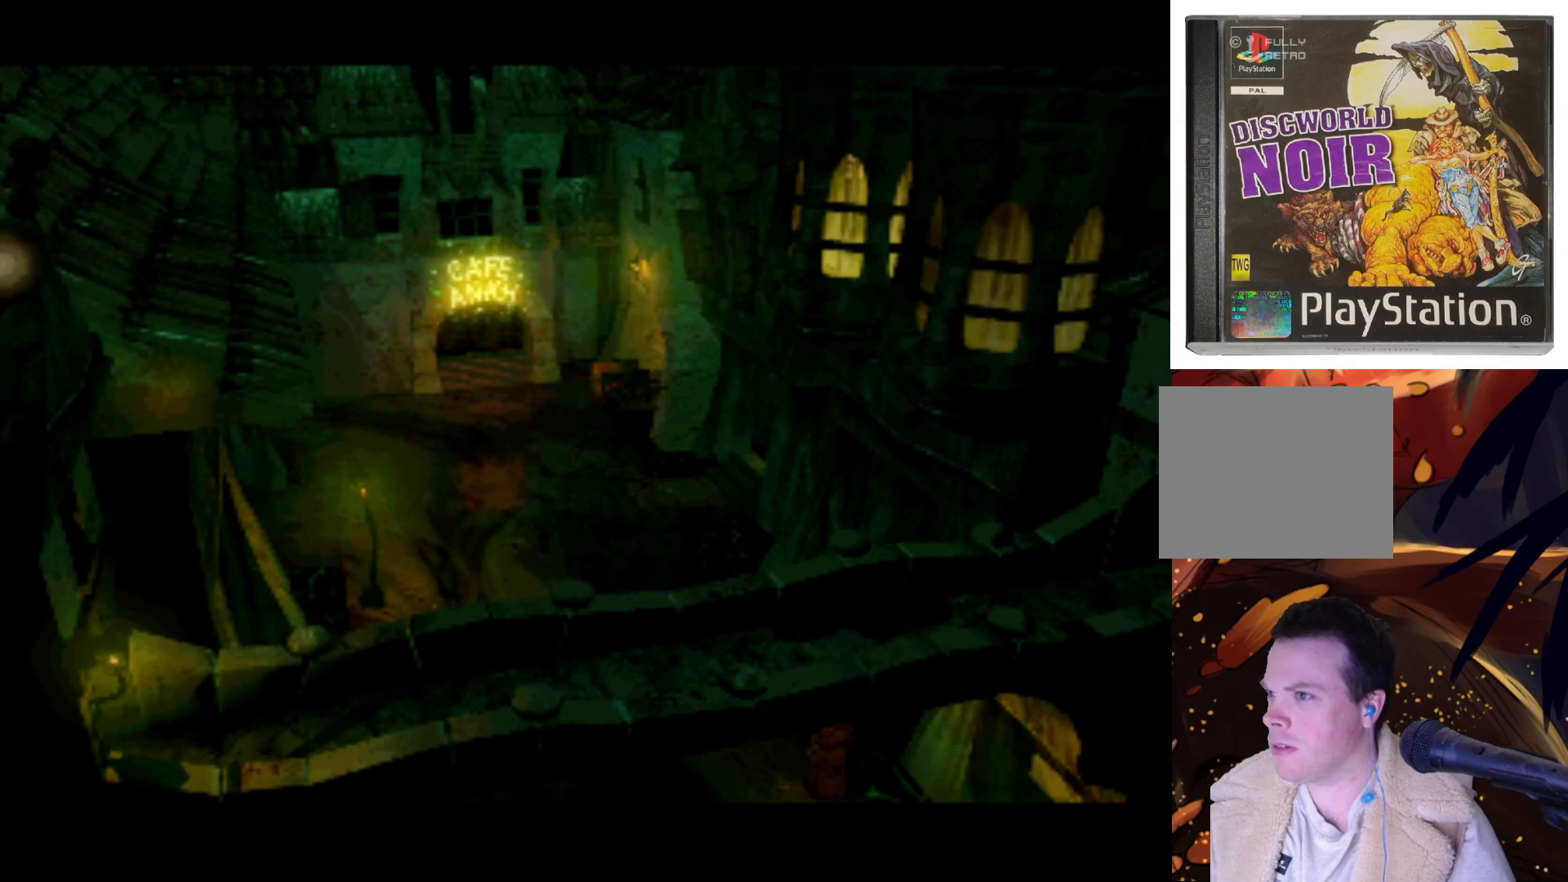
{"buttons": ["DPAD_UP"], "left_stick": "center", "right_stick": "center", "events": [[50, "DPAD_RIGHT", "down"], [83, "DPAD_DOWN", "up"], [367, "DPAD_RIGHT", "up"], [483, "DPAD_UP", "down"]]}
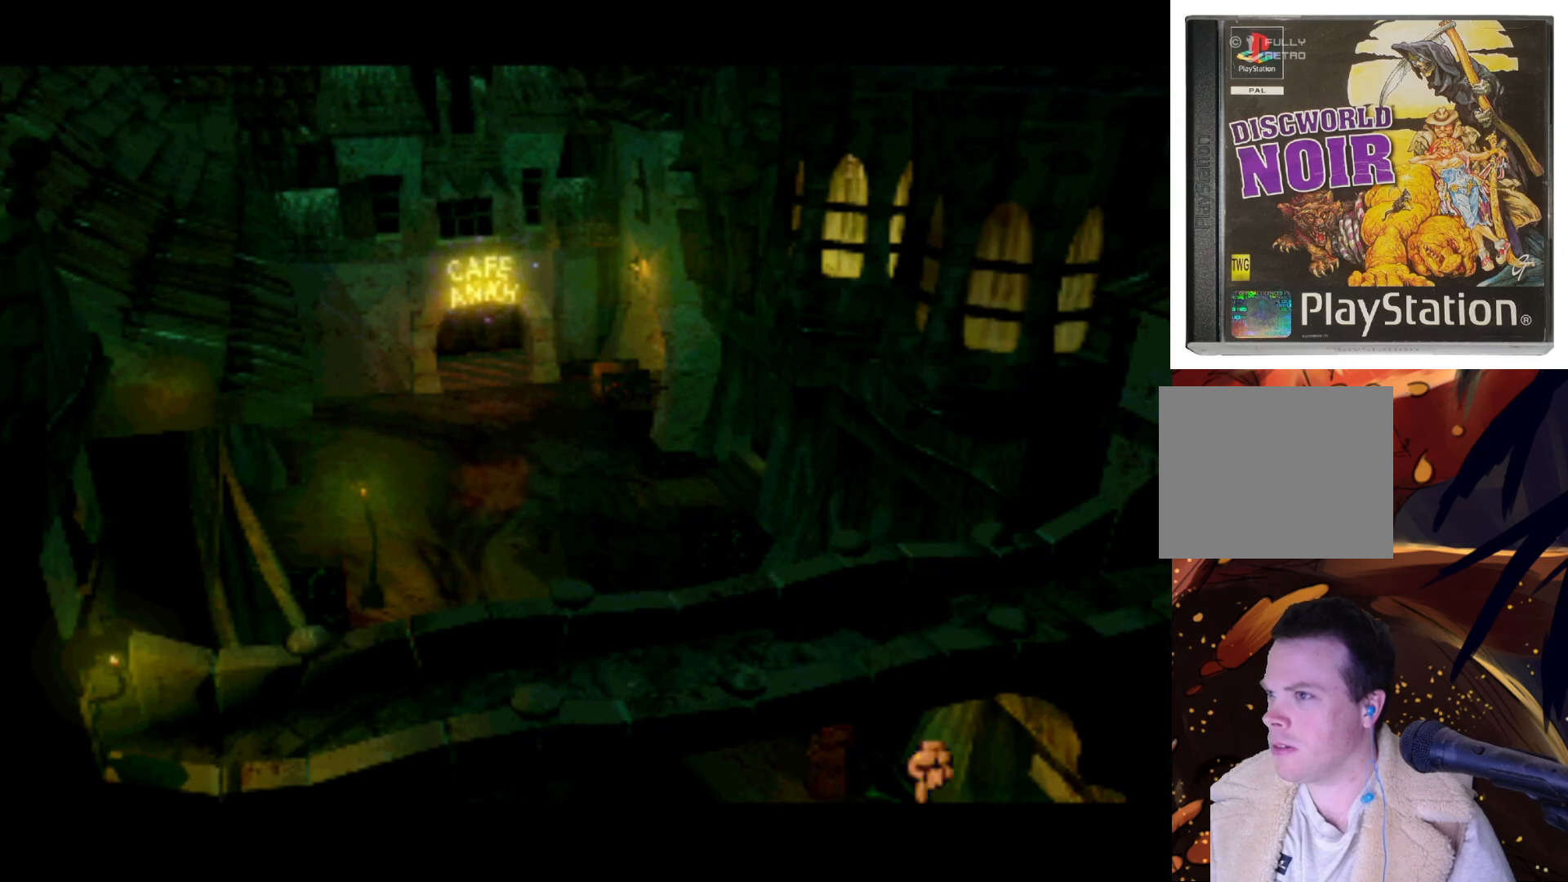
{"buttons": ["DPAD_LEFT"], "left_stick": "center", "right_stick": "center", "events": [[33, "DPAD_LEFT", "down"], [50, "DPAD_LEFT", "up"], [200, "DPAD_UP", "up"], [383, "DPAD_LEFT", "down"]]}
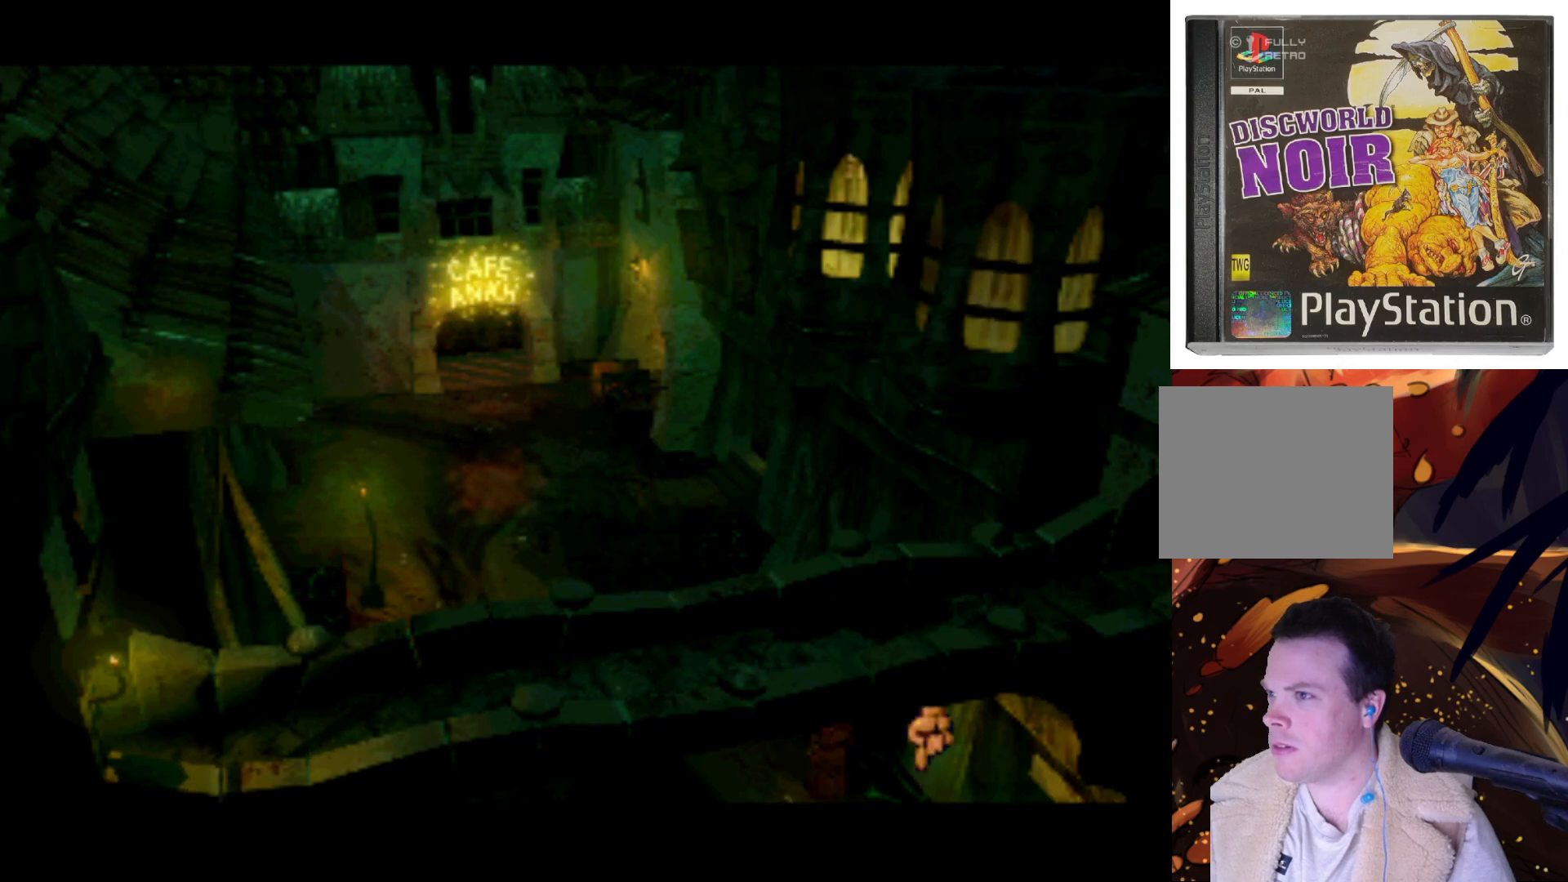
{"buttons": [], "left_stick": "center", "right_stick": "center", "events": [[117, "DPAD_LEFT", "up"], [117, "DPAD_UP", "down"], [417, "DPAD_UP", "up"]]}
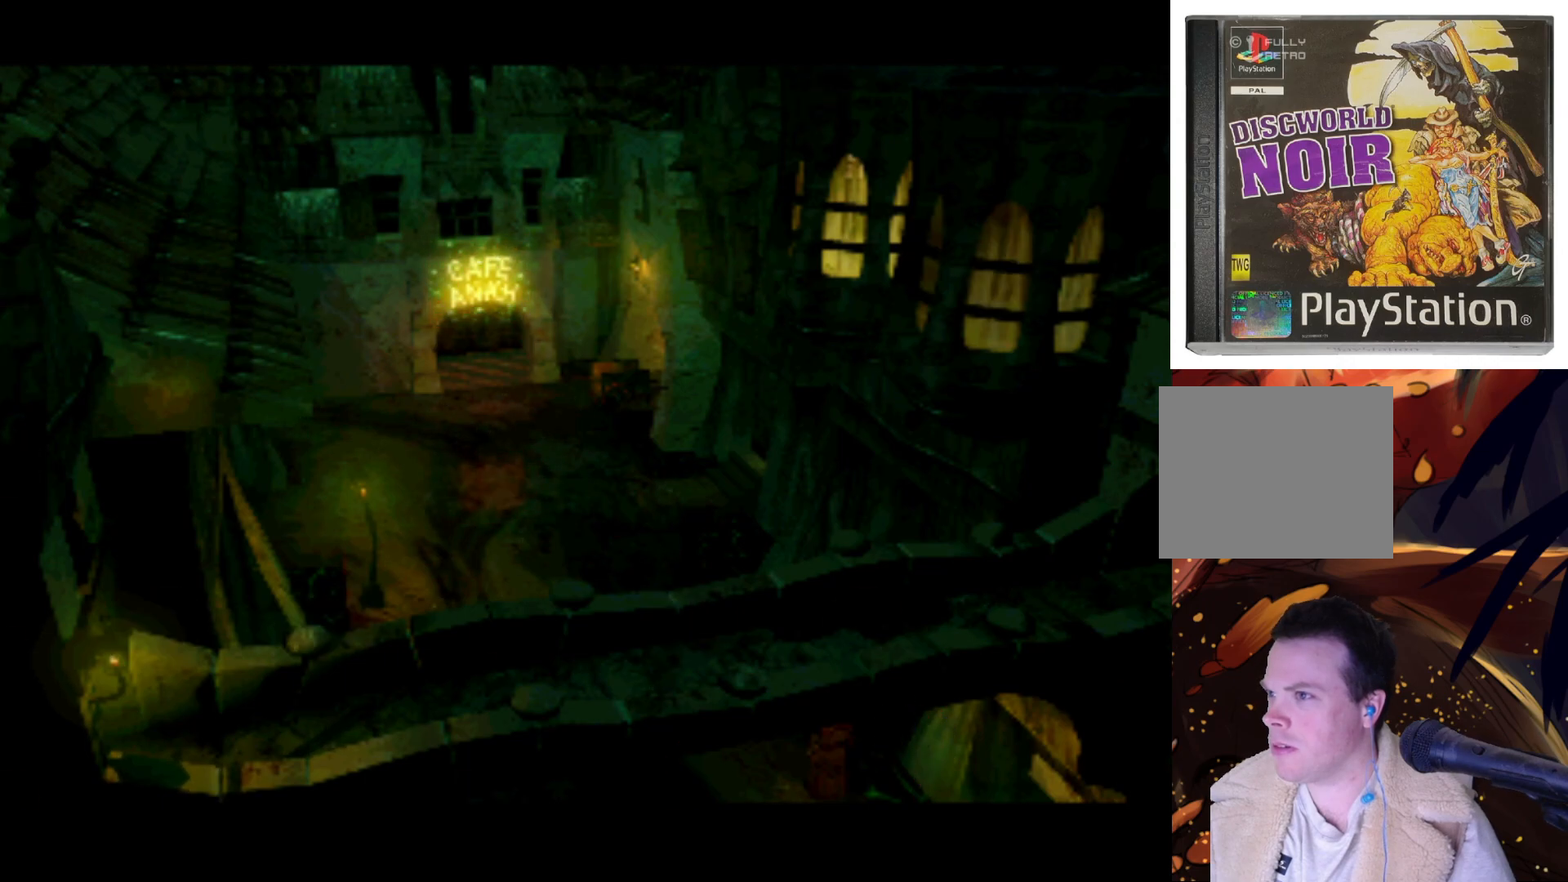
{"buttons": ["DPAD_UP"], "left_stick": "center", "right_stick": "center", "events": [[100, "DPAD_UP", "down"], [117, "DPAD_LEFT", "down"], [500, "DPAD_LEFT", "up"]]}
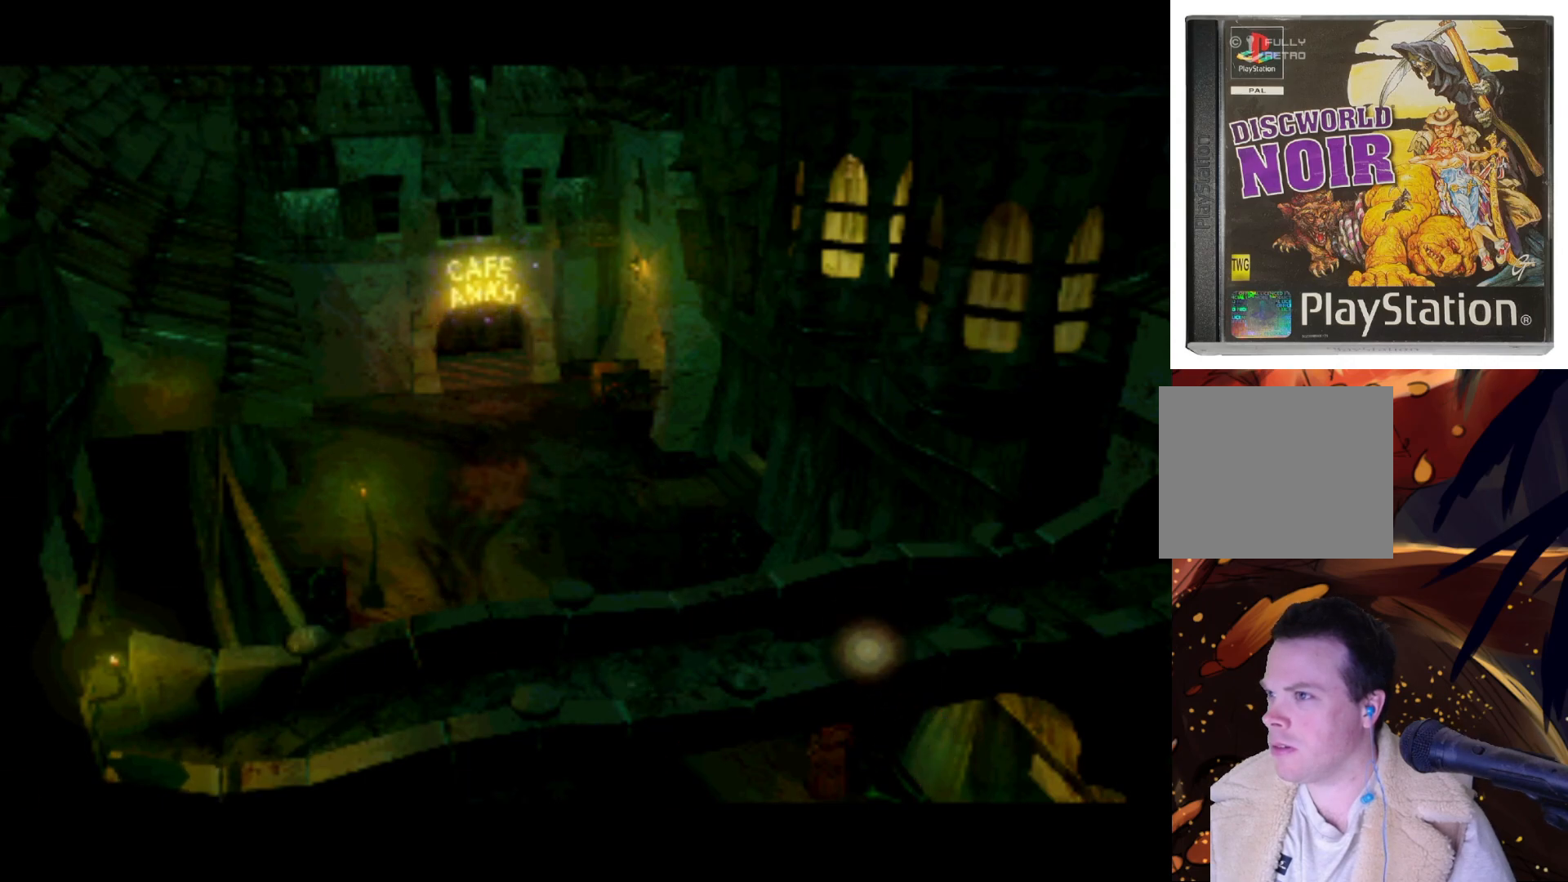
{"buttons": ["DPAD_UP", "DPAD_LEFT"], "left_stick": "center", "right_stick": "center", "events": [[50, "DPAD_UP", "up"], [283, "DPAD_UP", "down"], [317, "DPAD_LEFT", "down"]]}
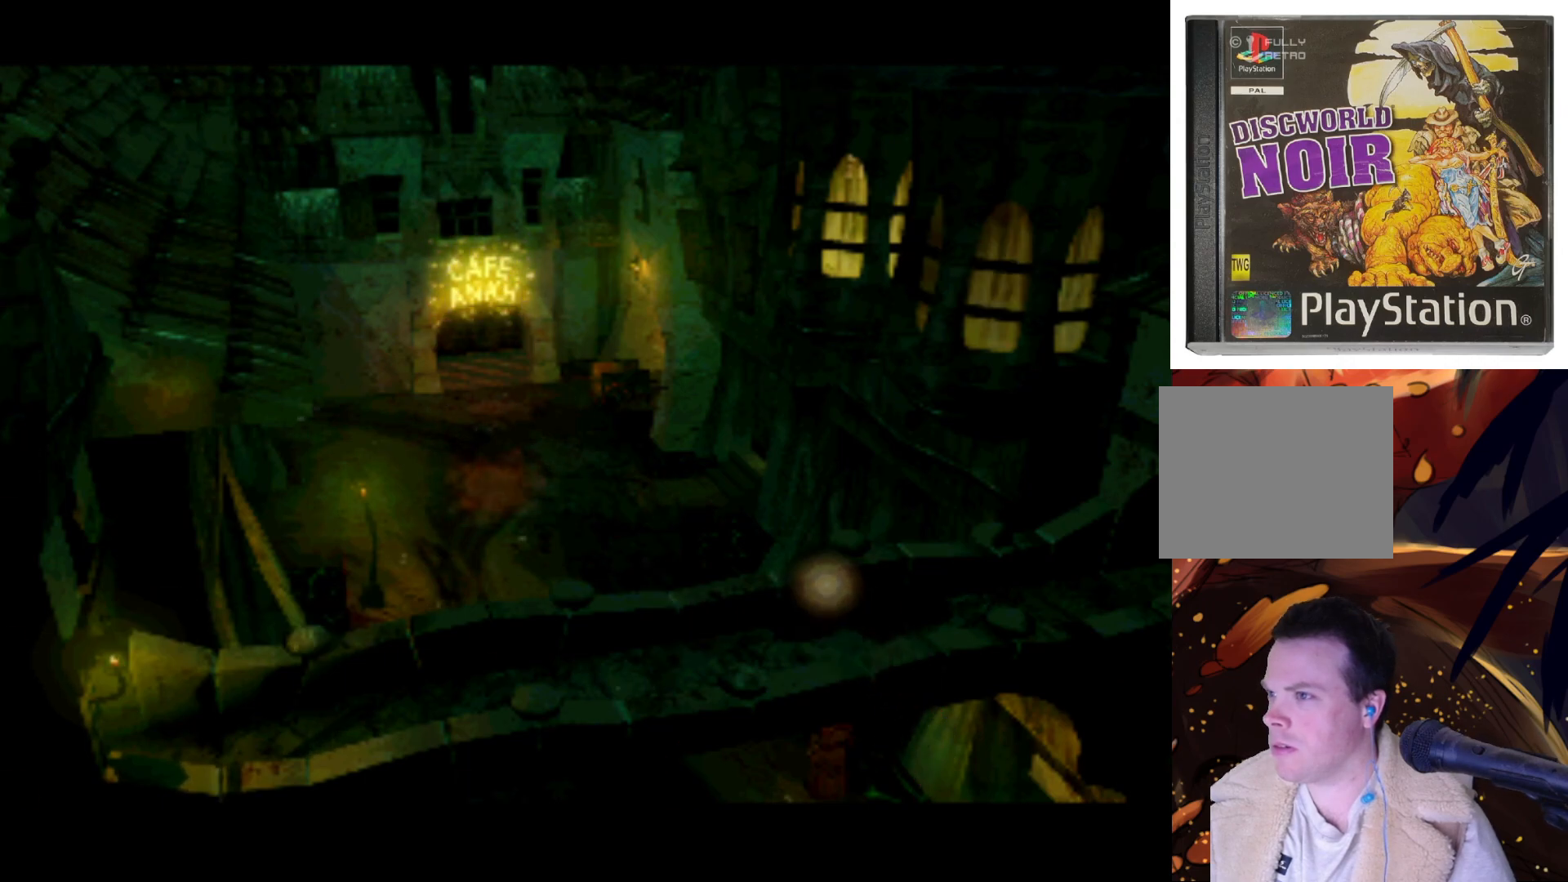
{"buttons": ["DPAD_UP", "DPAD_LEFT"], "left_stick": "center", "right_stick": "center", "events": [[183, "DPAD_LEFT", "up"], [200, "DPAD_UP", "up"], [450, "DPAD_LEFT", "down"], [450, "DPAD_UP", "down"]]}